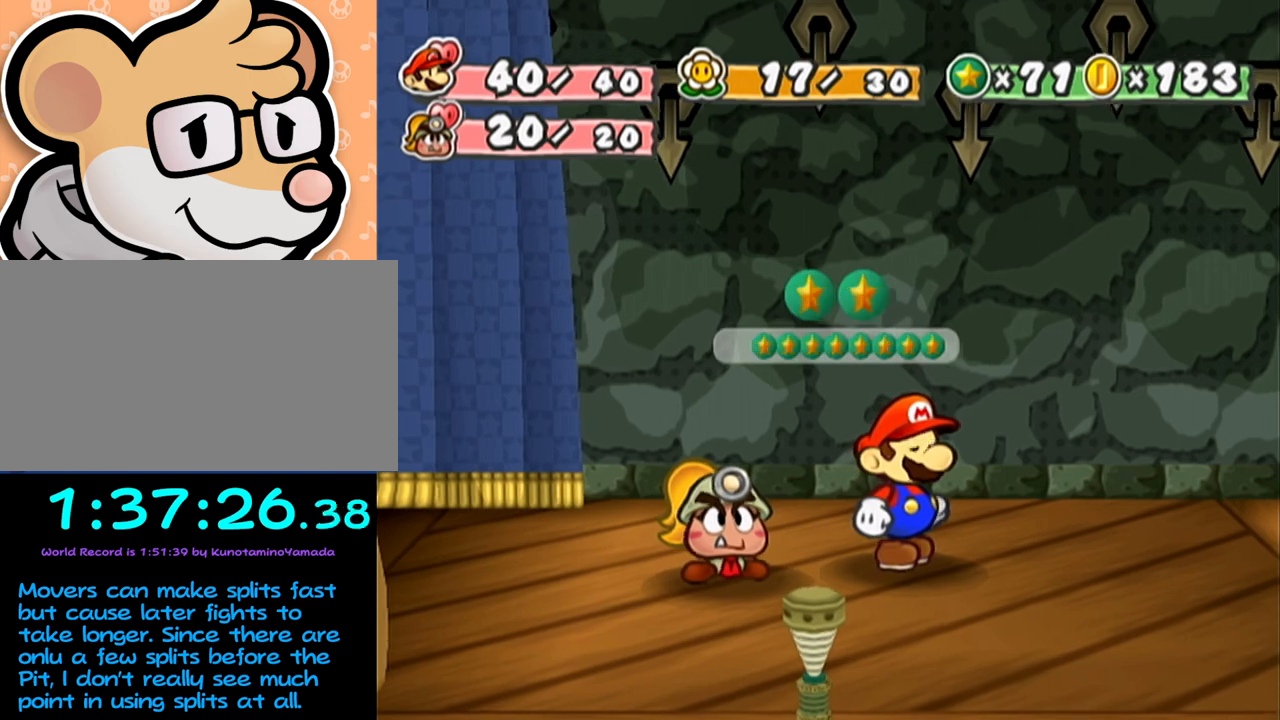
Gameplay with a controller (Nintendo layout); each line is a JSON object with the inputs held at the frame after it. "events" lists button and stick changes between this image and that frame as [ms after this image, input, new state], when the widget could be followed in between. Not read: L3 R3 right_stick.
{"buttons": ["A", "B"], "left_stick": "center", "events": []}
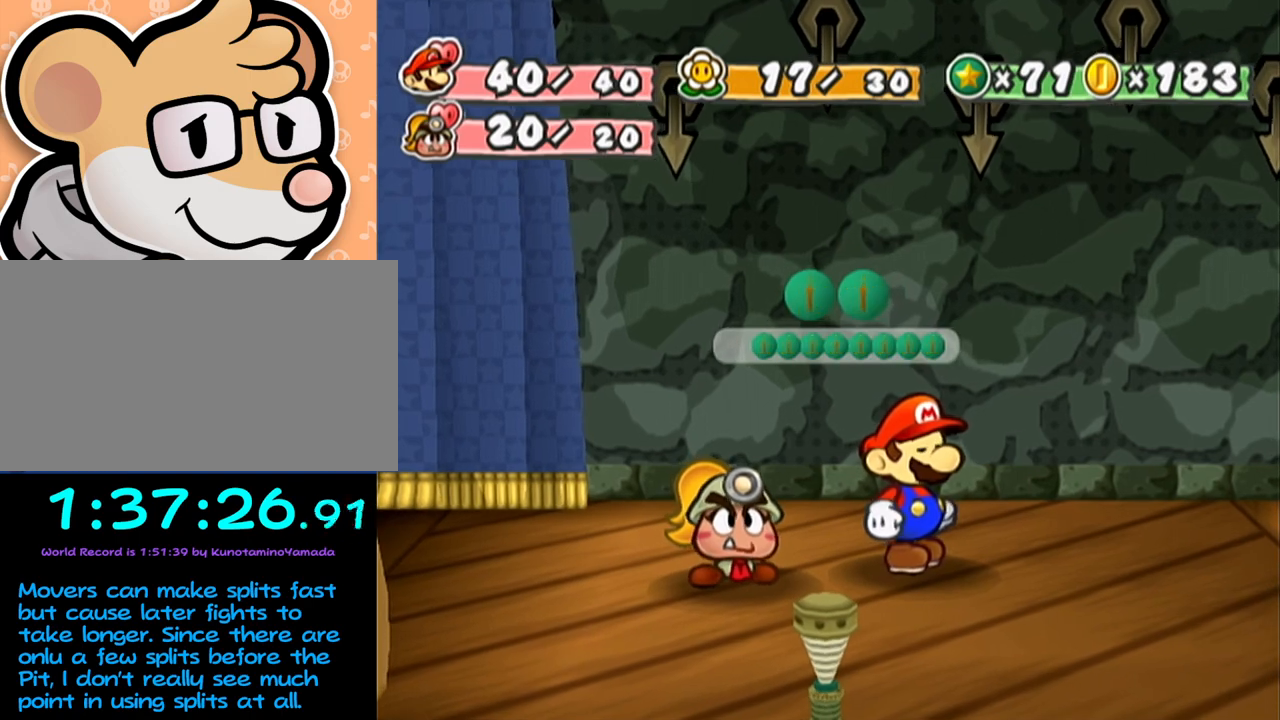
{"buttons": ["A", "B"], "left_stick": "center", "events": []}
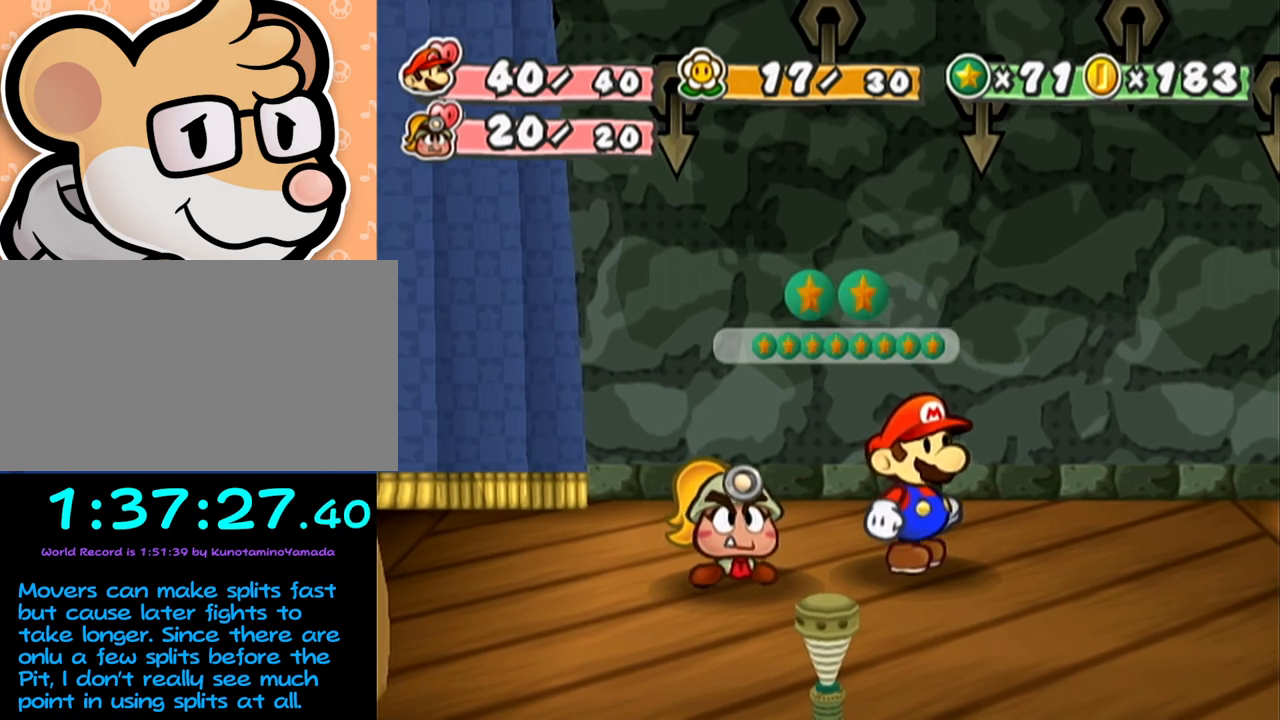
{"buttons": ["A", "B"], "left_stick": "center", "events": []}
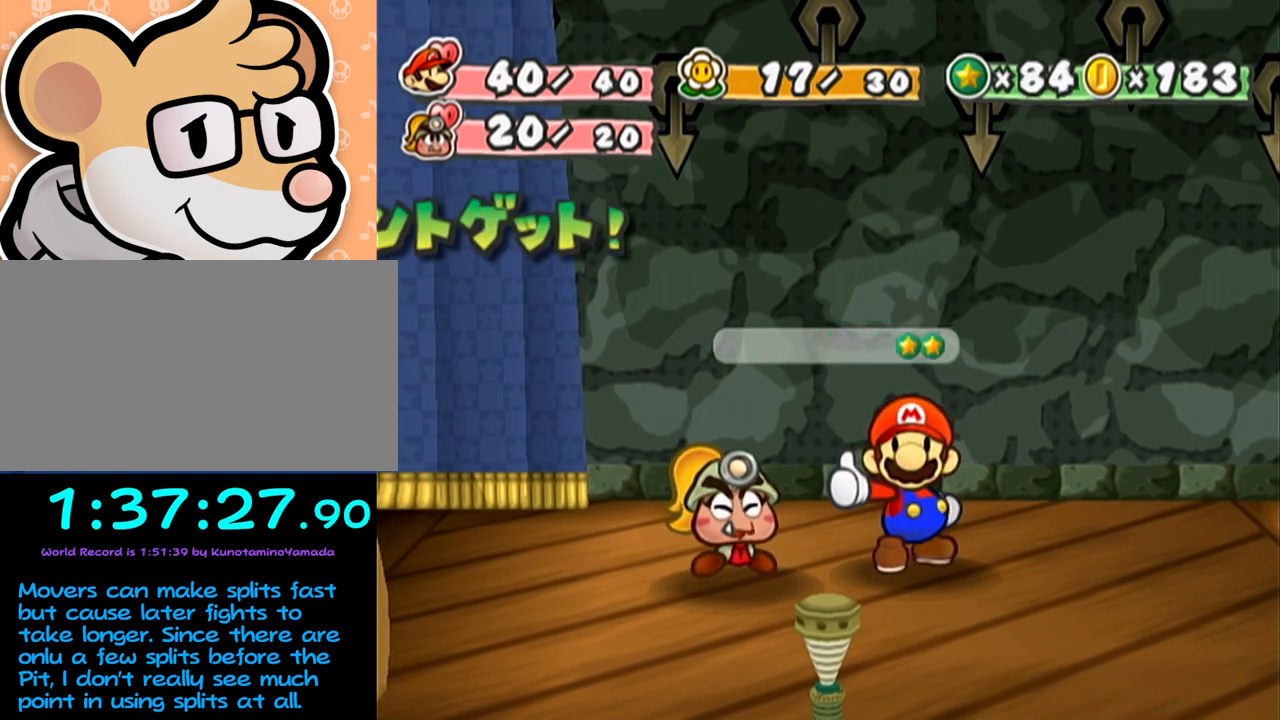
{"buttons": ["A", "B"], "left_stick": "center", "events": []}
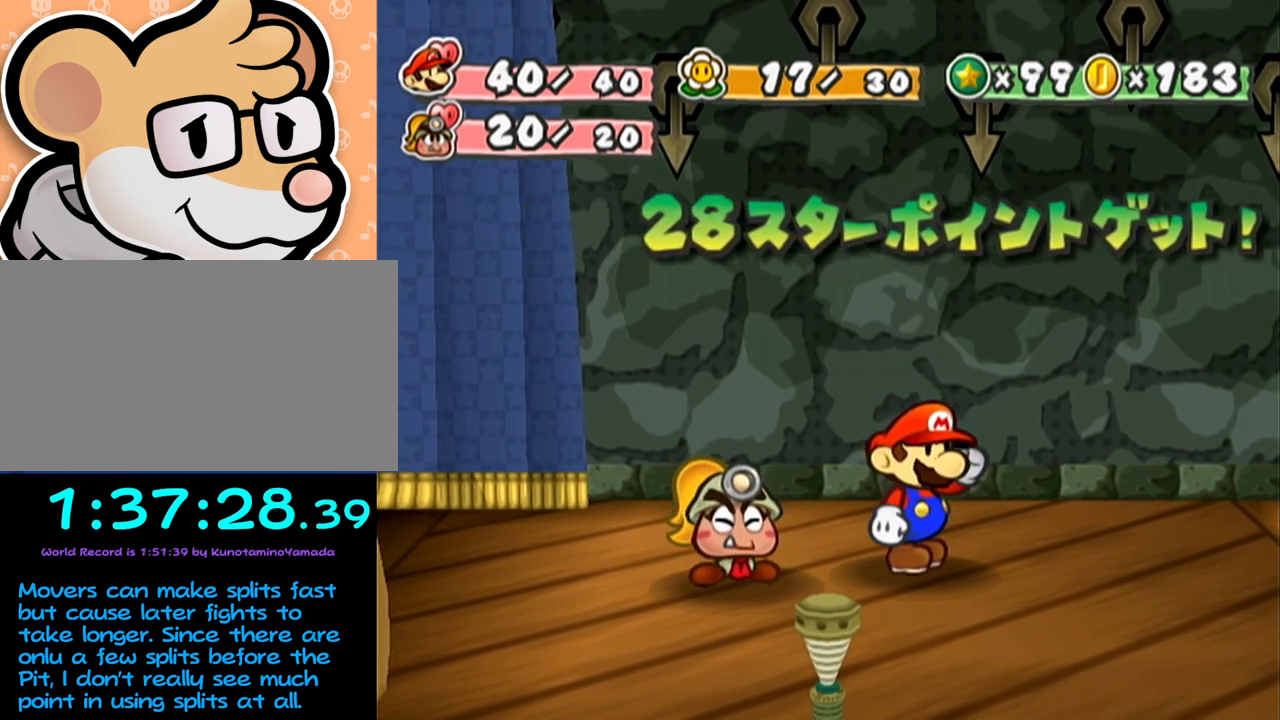
{"buttons": ["A", "B"], "left_stick": "center", "events": []}
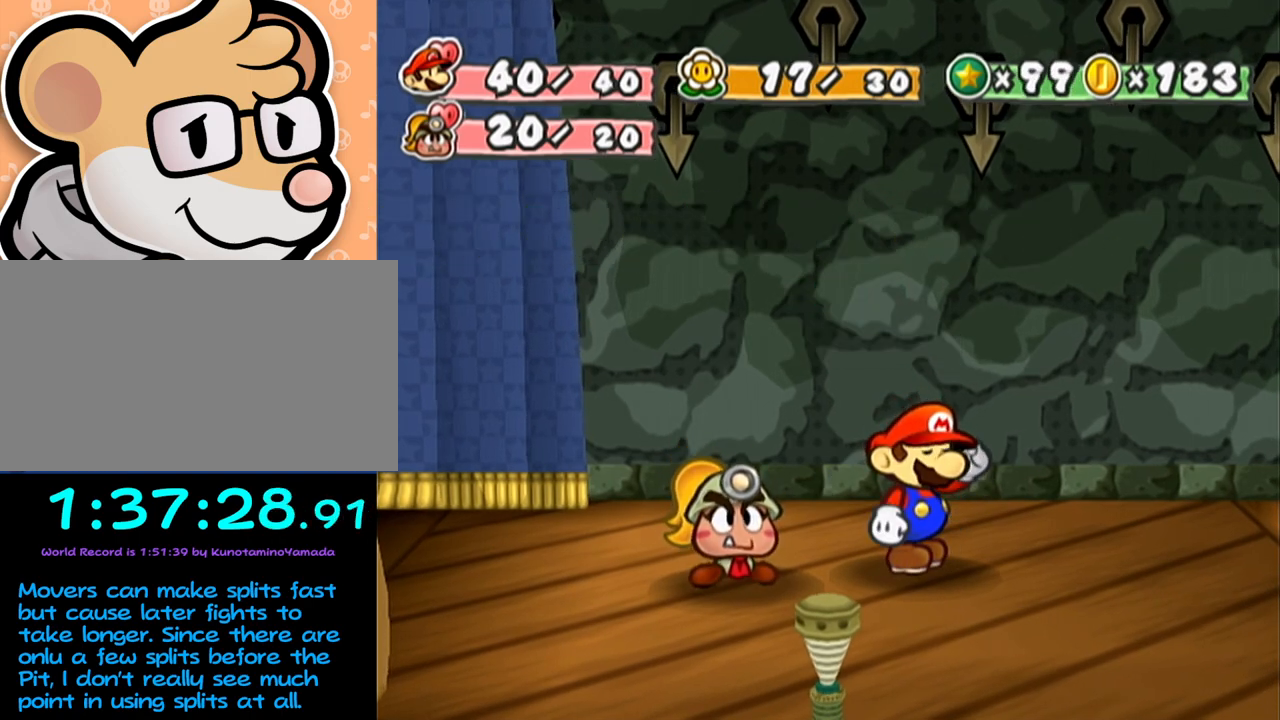
{"buttons": ["A", "B"], "left_stick": "center", "events": []}
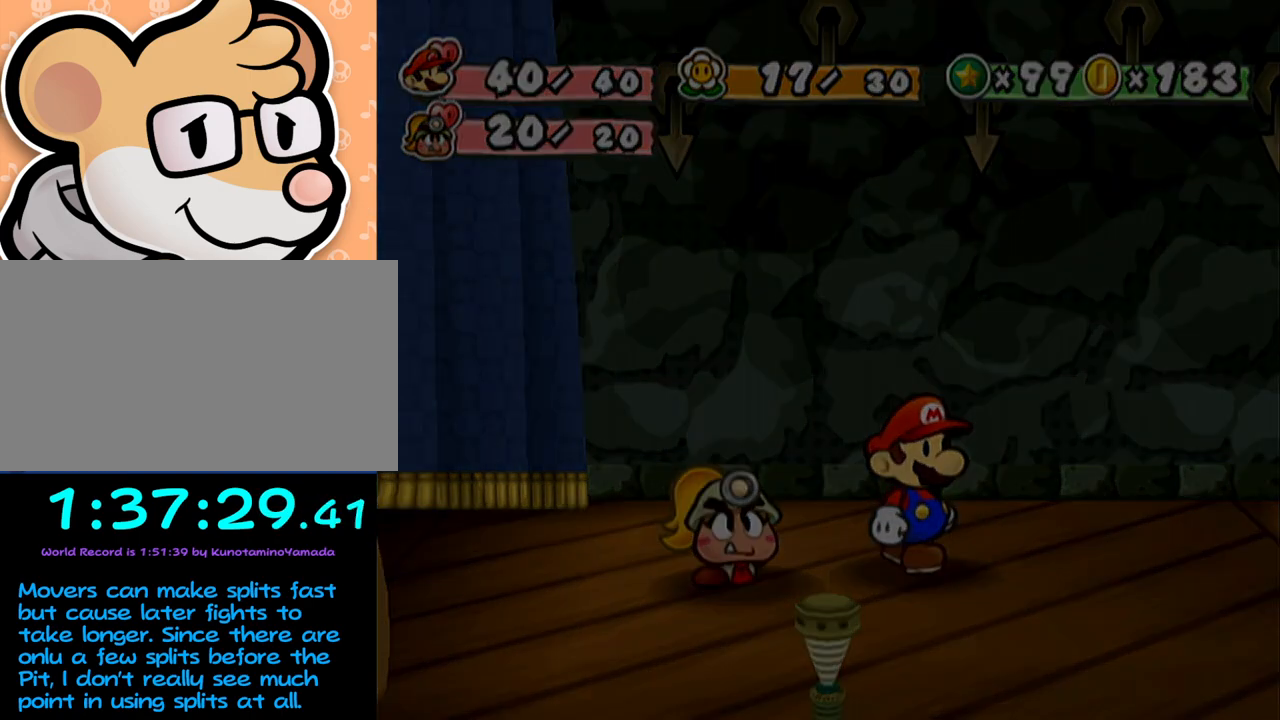
{"buttons": [], "left_stick": "center", "events": [[50, "A", "up"], [50, "B", "up"]]}
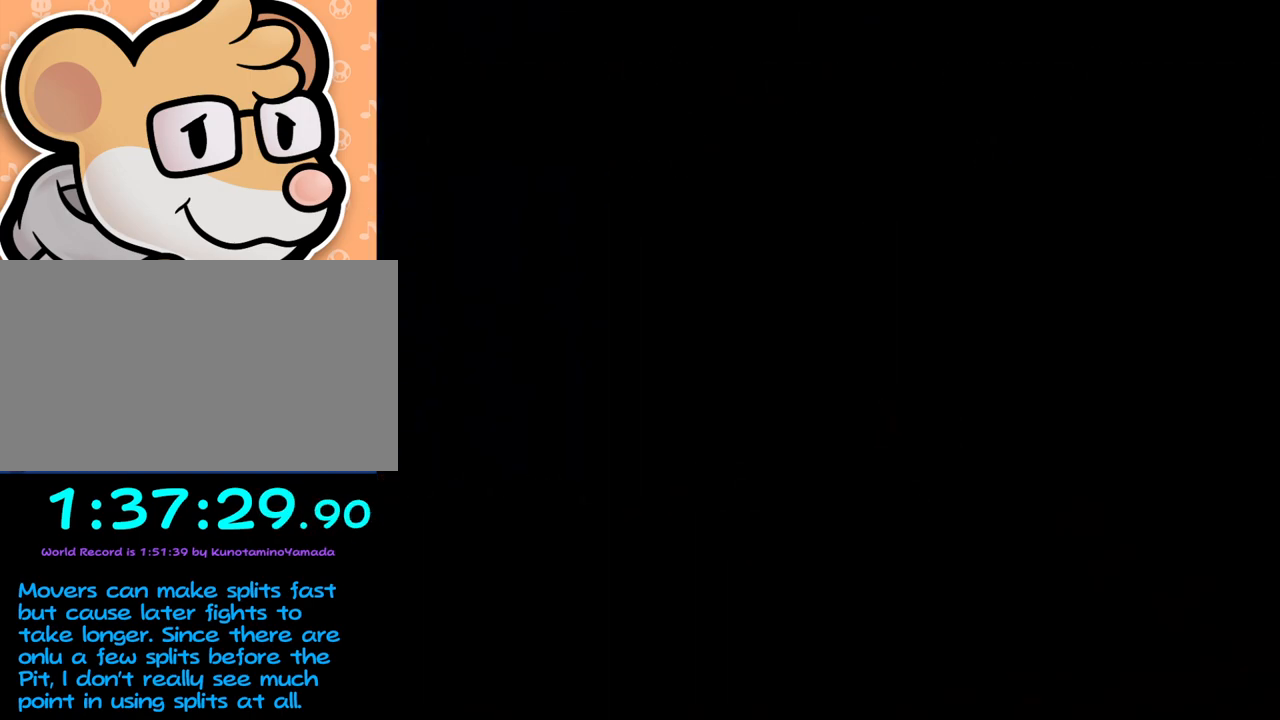
{"buttons": [], "left_stick": "center", "events": [[50, "A", "down"], [150, "A", "up"], [233, "left_stick", "down-right"], [433, "left_stick", "center"]]}
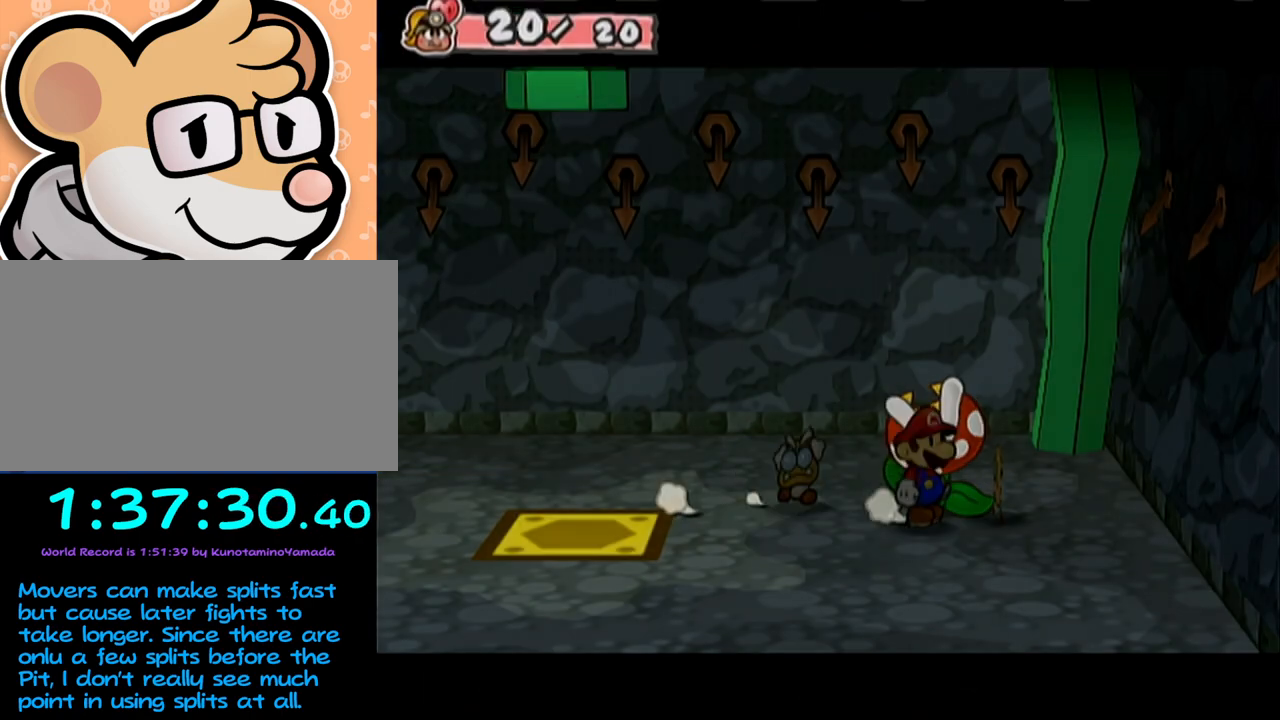
{"buttons": [], "left_stick": "center", "events": []}
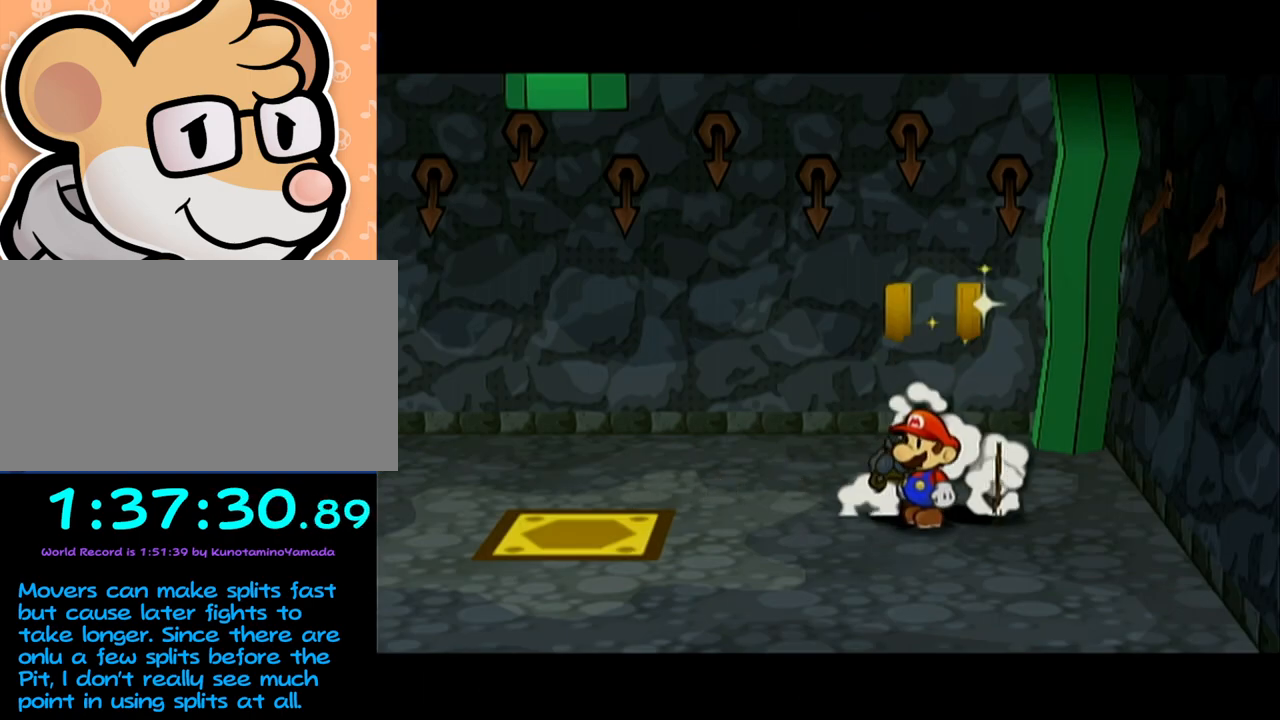
{"buttons": [], "left_stick": "center", "events": []}
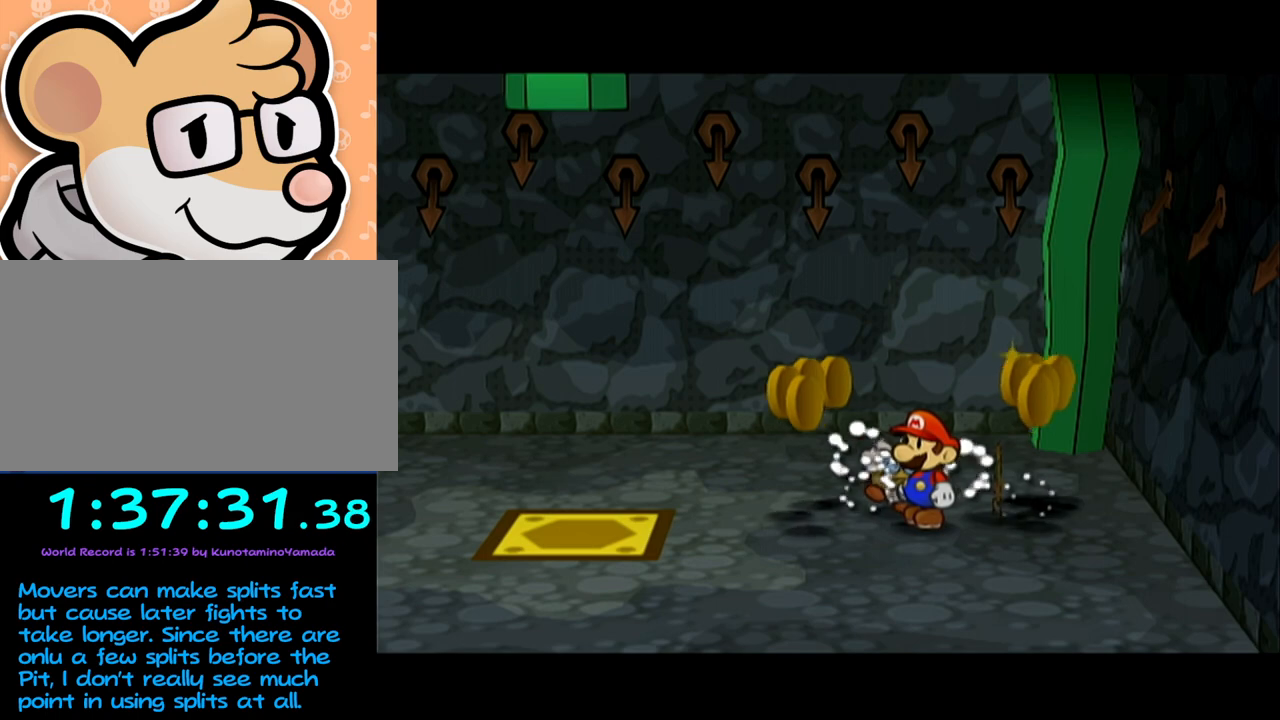
{"buttons": [], "left_stick": "center", "events": []}
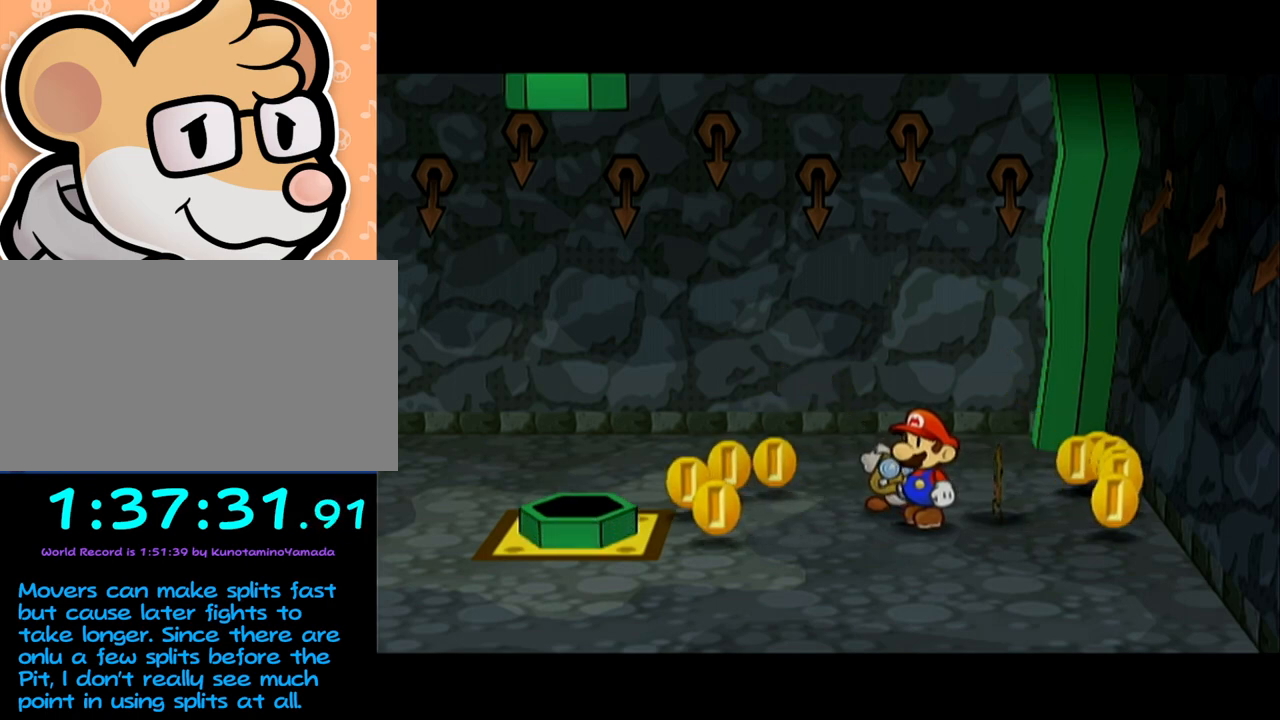
{"buttons": [], "left_stick": "left", "events": [[17, "left_stick", "up"], [83, "left_stick", "up-left"], [300, "left_stick", "left"], [400, "A", "down"], [433, "A", "up"]]}
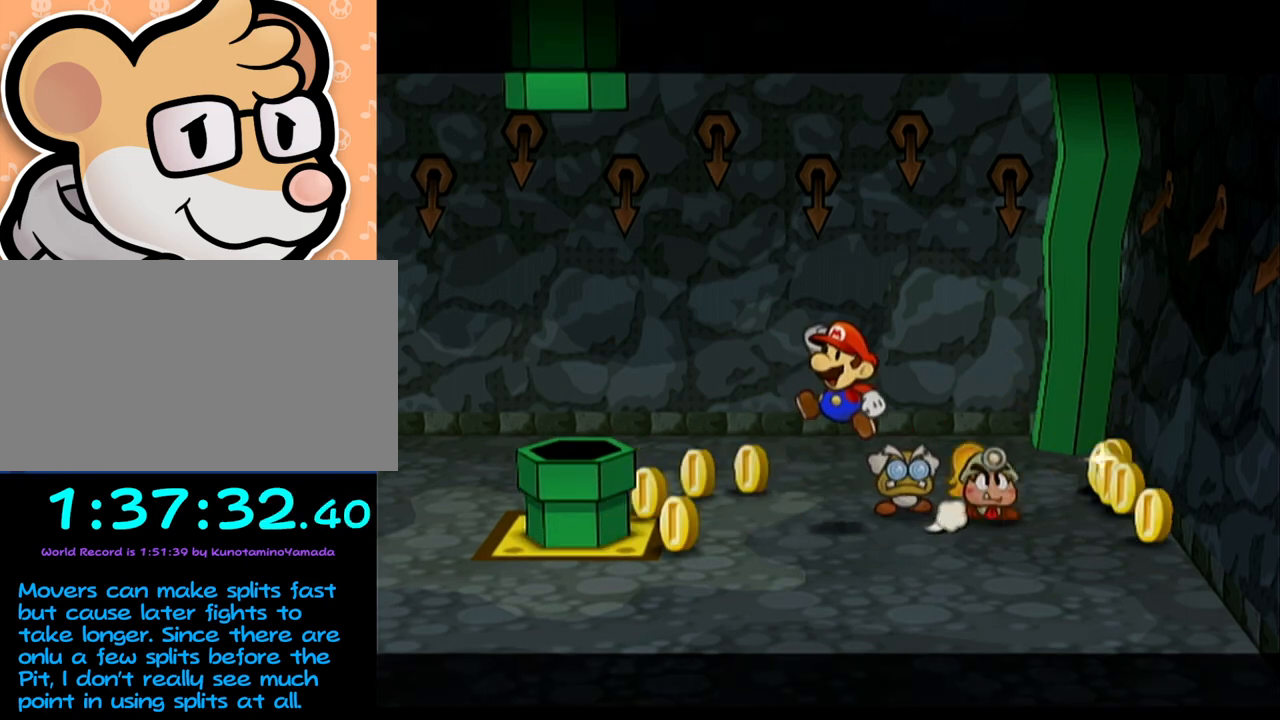
{"buttons": [], "left_stick": "left", "events": [[117, "left_stick", "down-left"], [250, "left_stick", "left"], [333, "A", "down"], [433, "A", "up"]]}
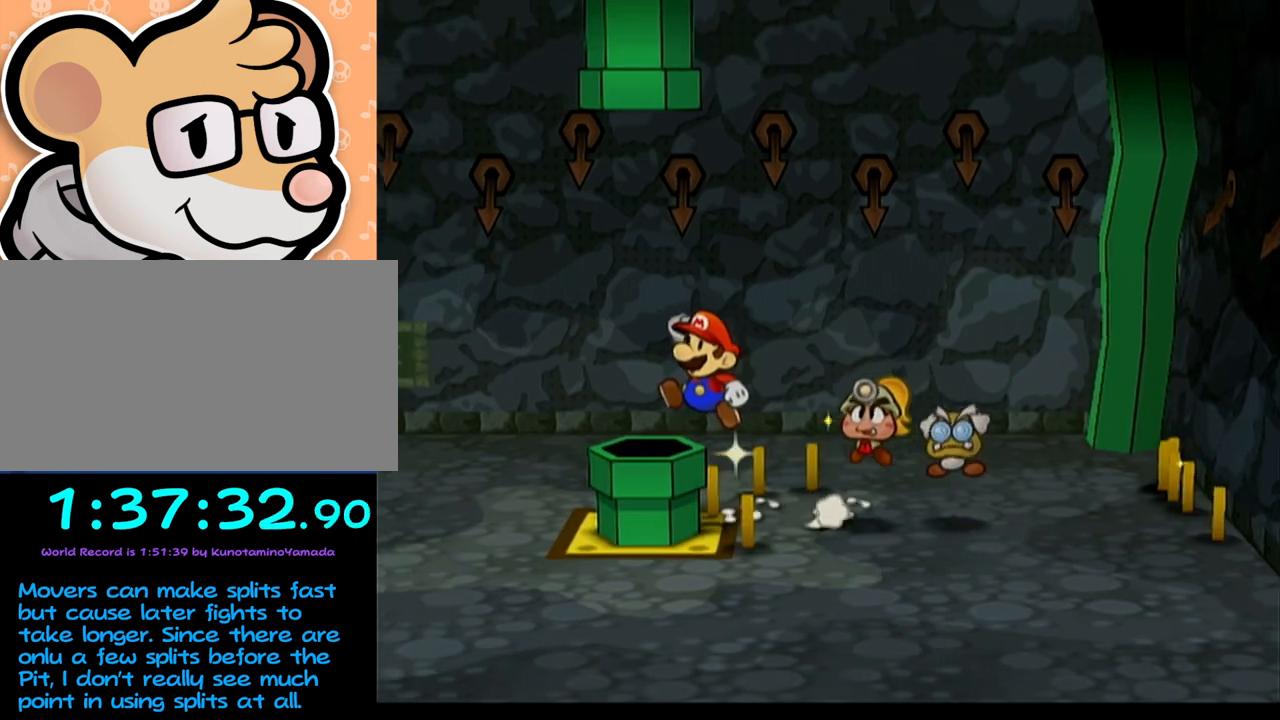
{"buttons": [], "left_stick": "center", "events": [[17, "left_stick", "down-left"], [300, "left_stick", "center"]]}
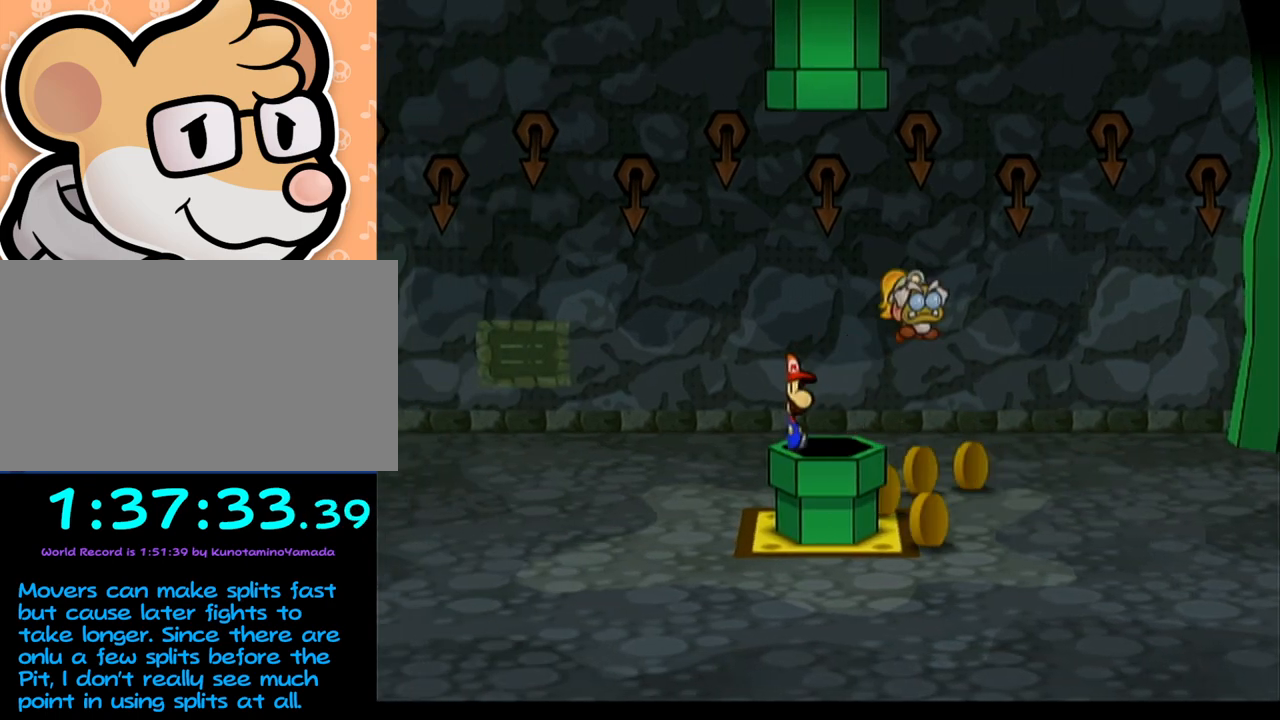
{"buttons": [], "left_stick": "center", "events": []}
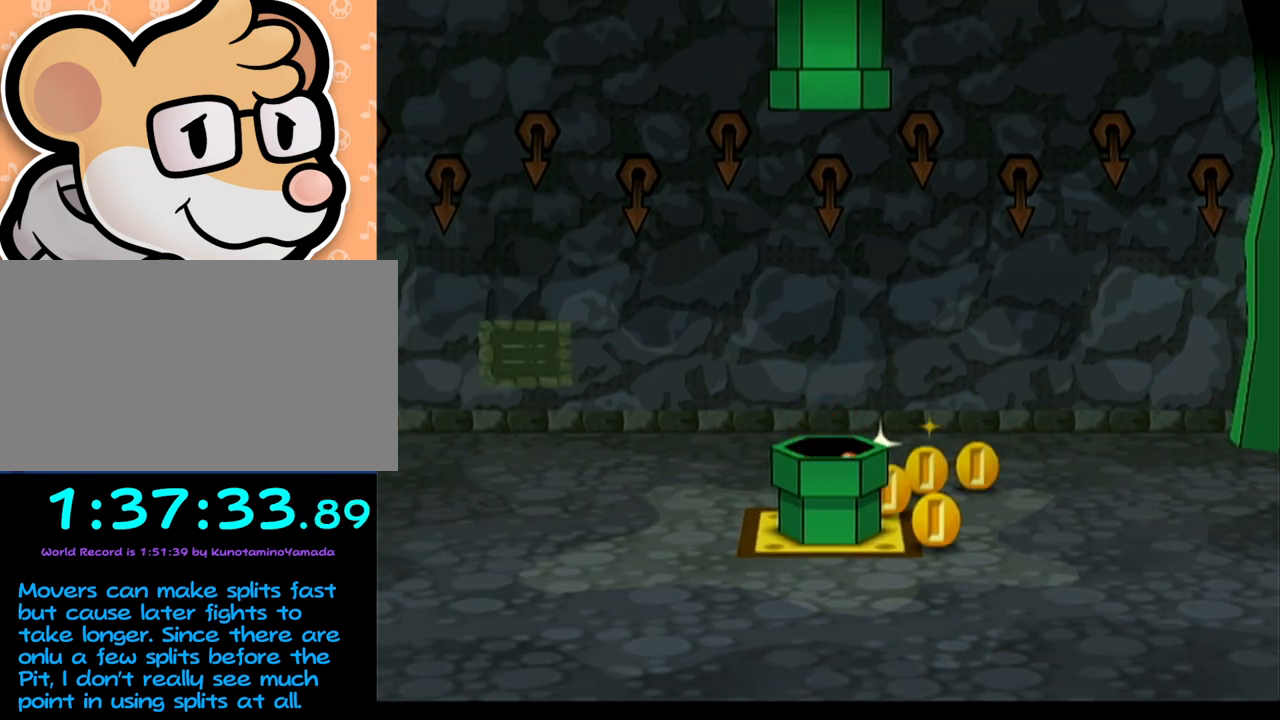
{"buttons": [], "left_stick": "center", "events": []}
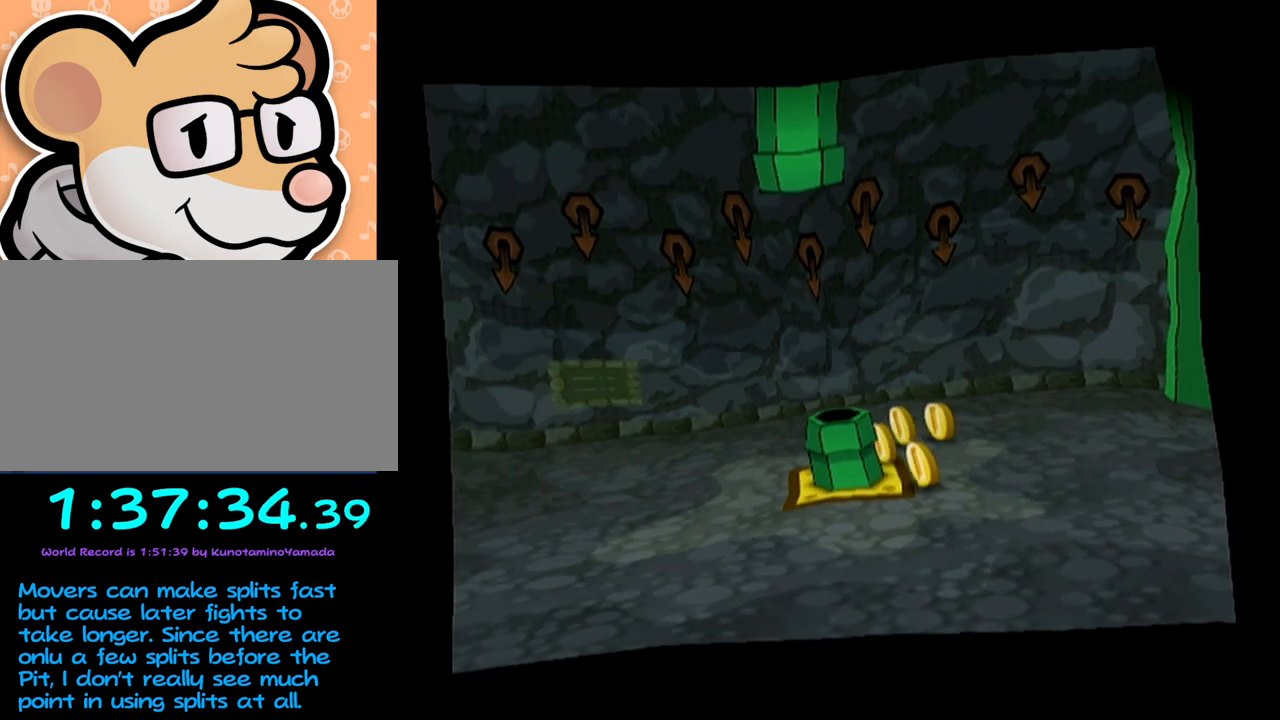
{"buttons": [], "left_stick": "center", "events": []}
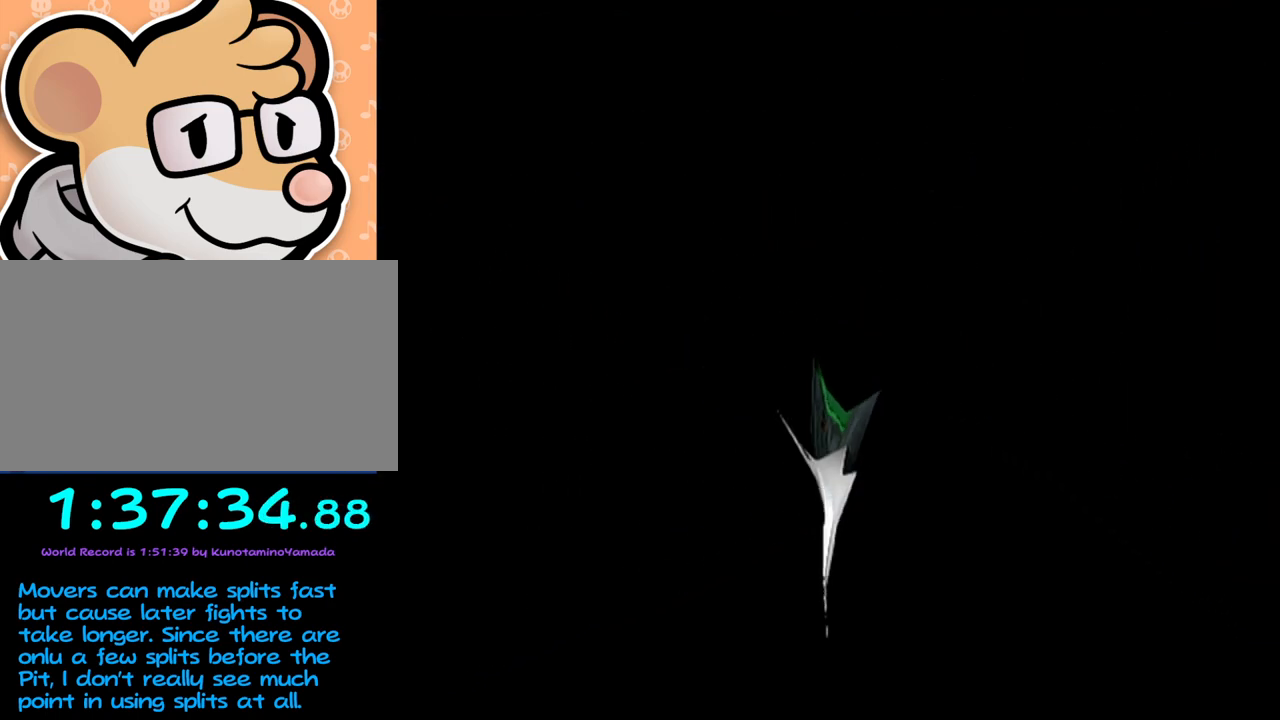
{"buttons": [], "left_stick": "center", "events": []}
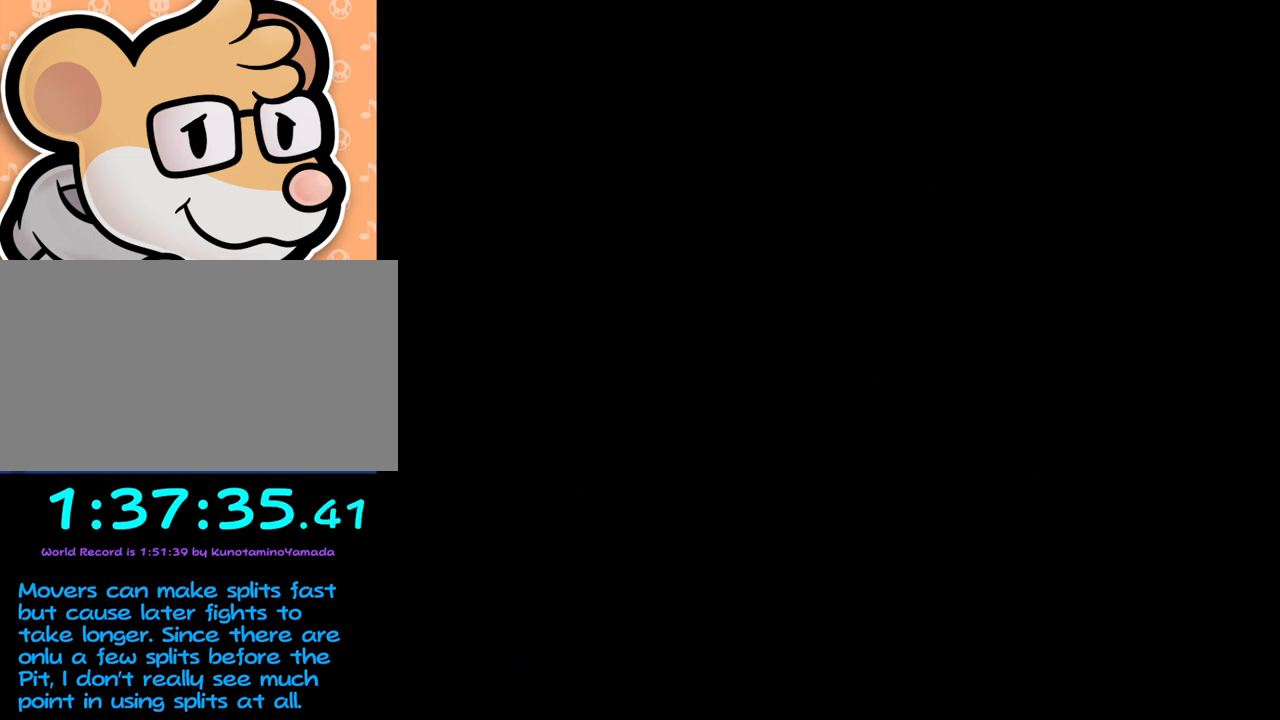
{"buttons": [], "left_stick": "center", "events": []}
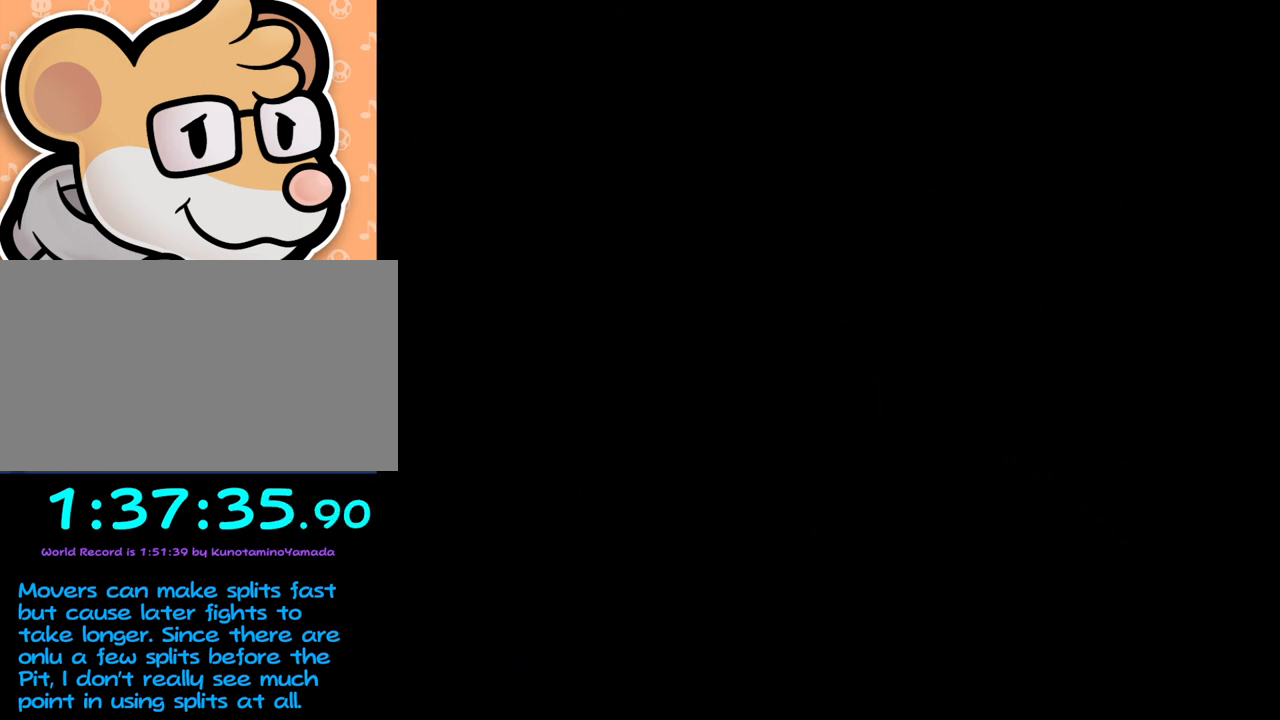
{"buttons": [], "left_stick": "center", "events": []}
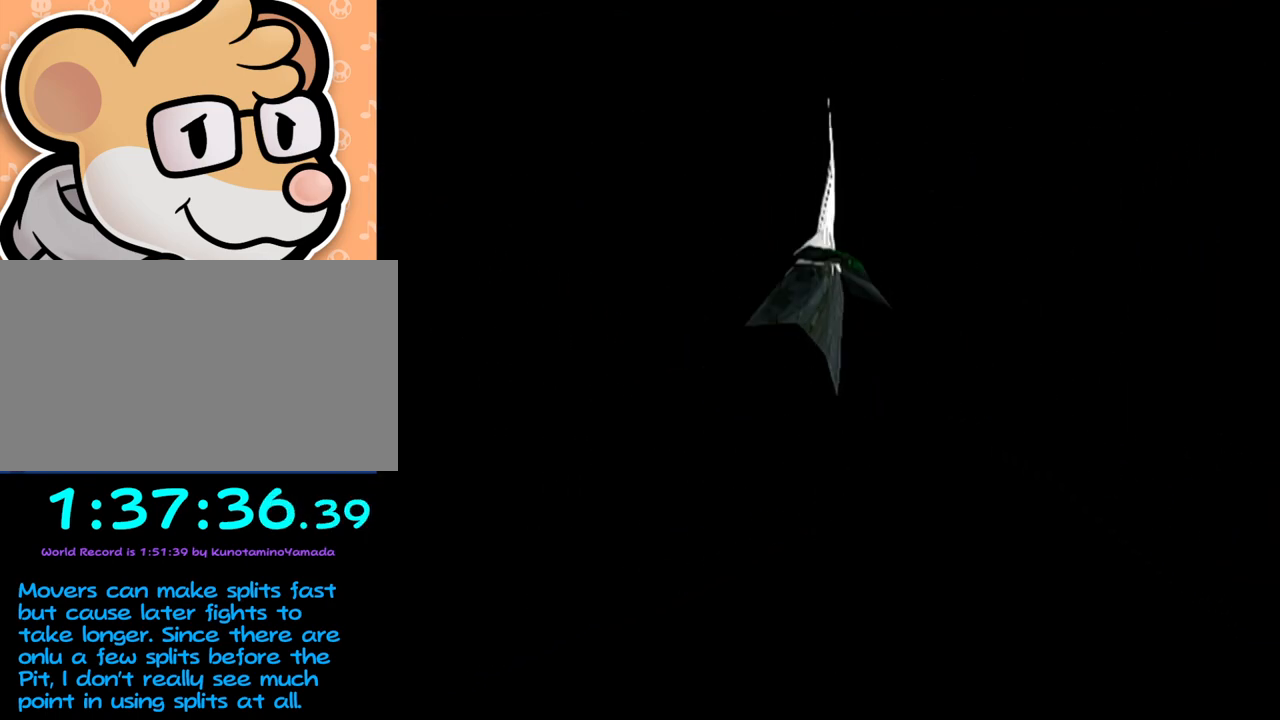
{"buttons": [], "left_stick": "center", "events": []}
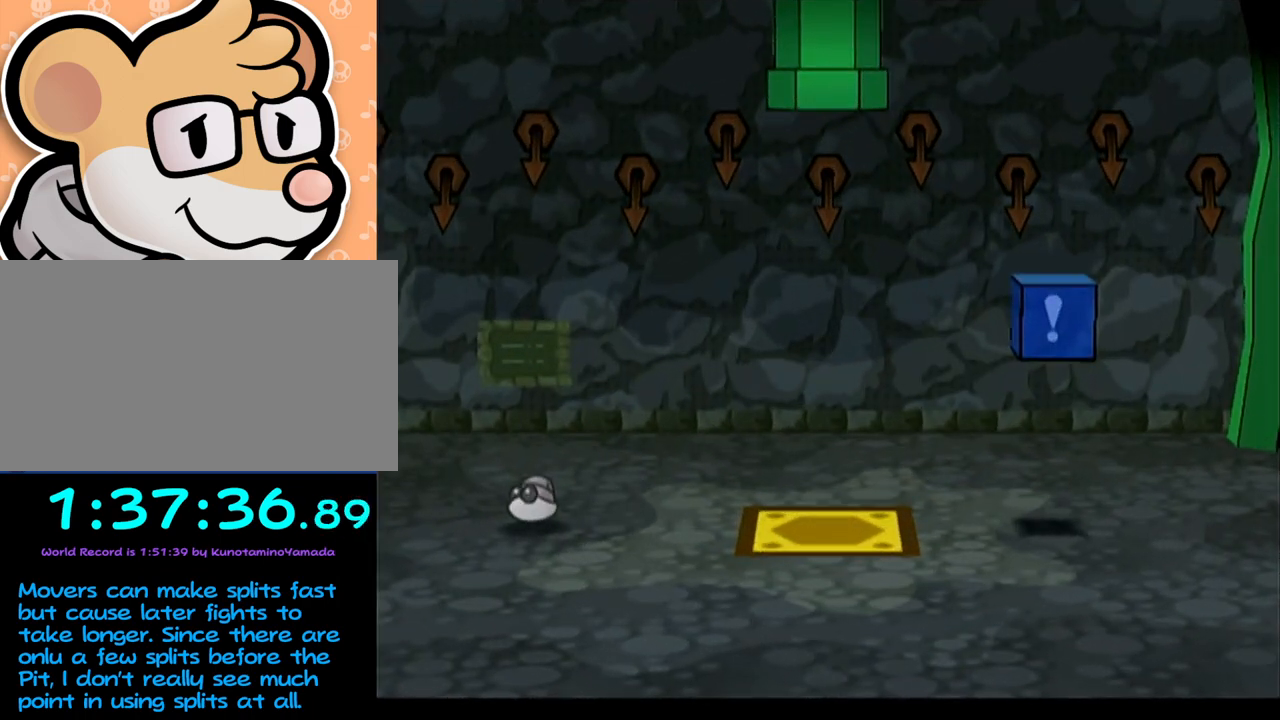
{"buttons": [], "left_stick": "center", "events": []}
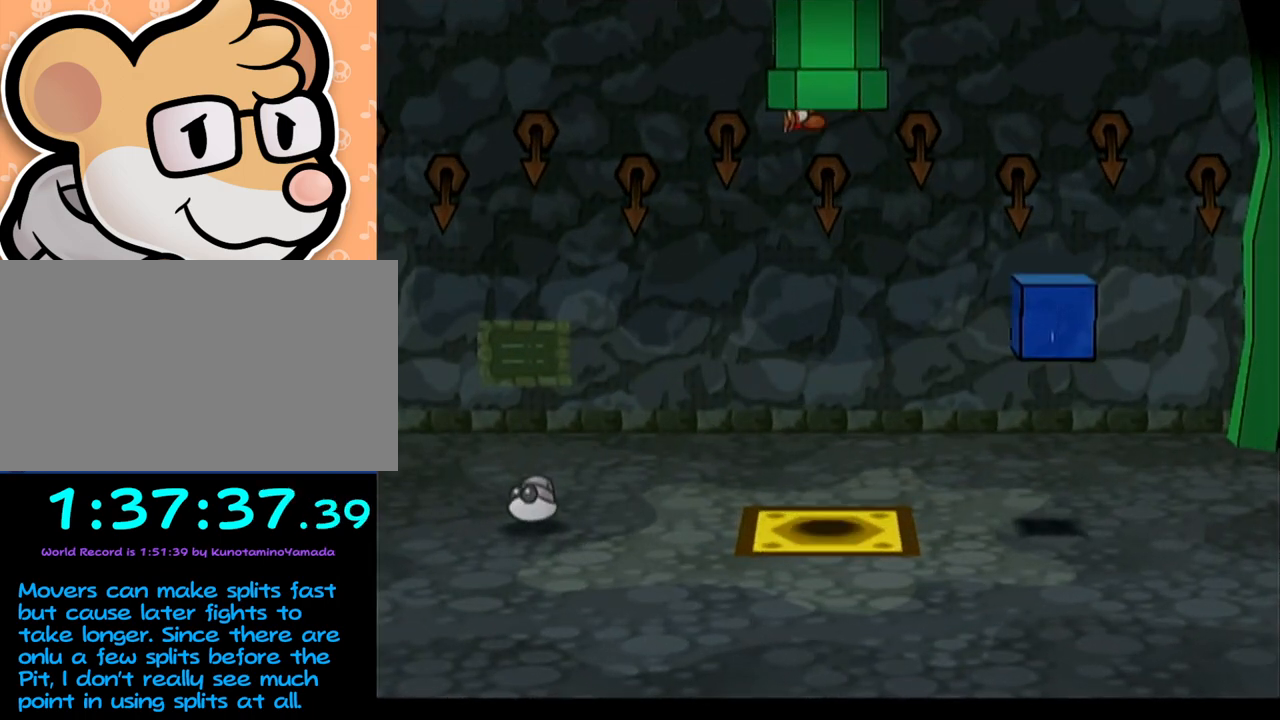
{"buttons": [], "left_stick": "center", "events": []}
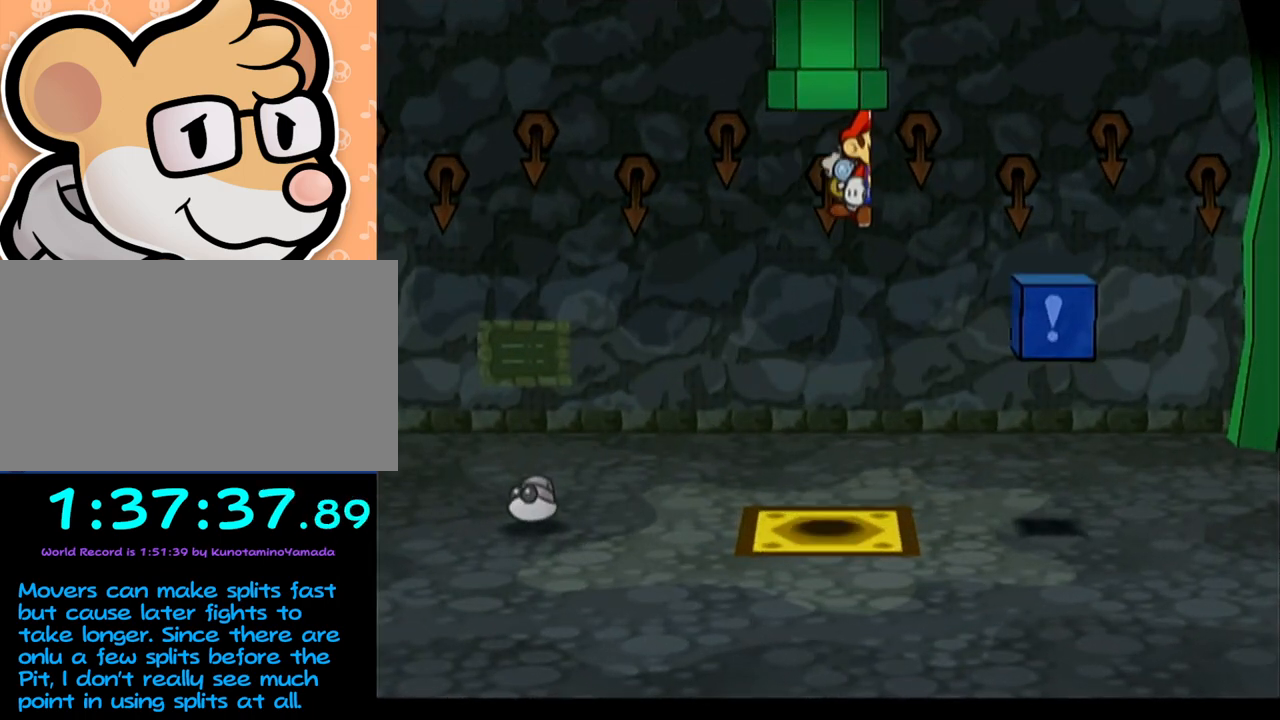
{"buttons": [], "left_stick": "left", "events": [[100, "left_stick", "left"]]}
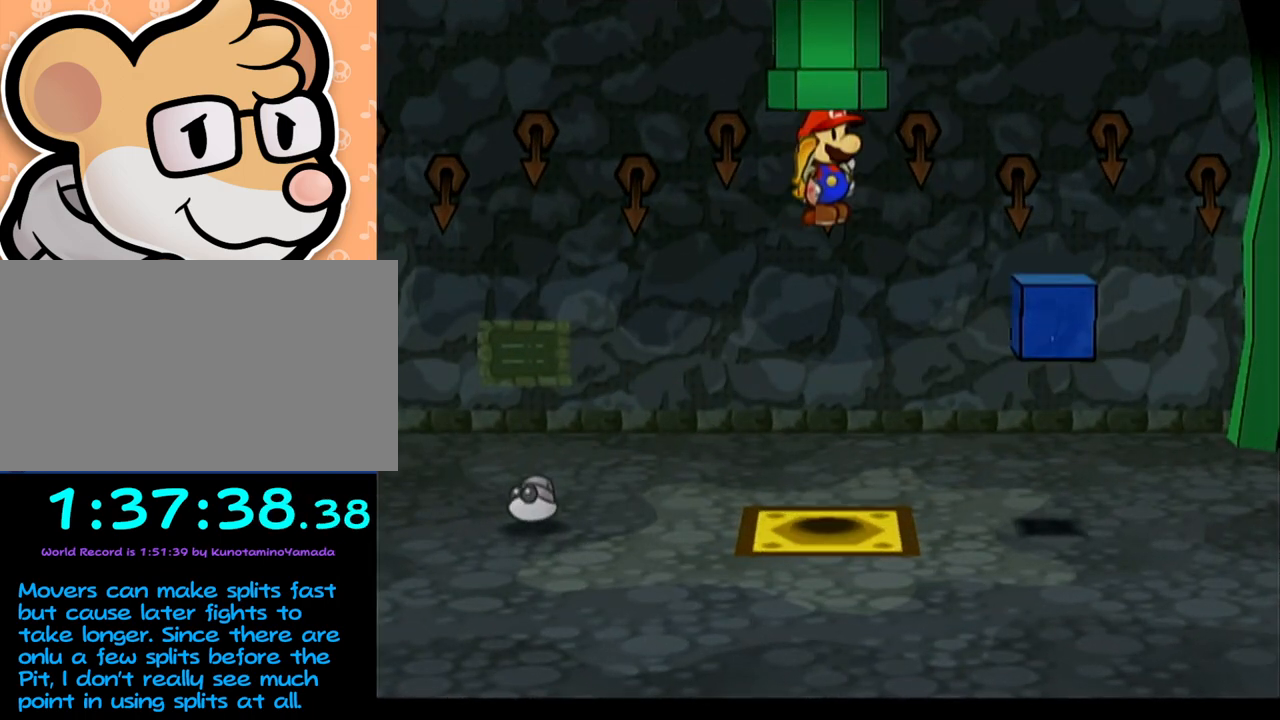
{"buttons": [], "left_stick": "left", "events": []}
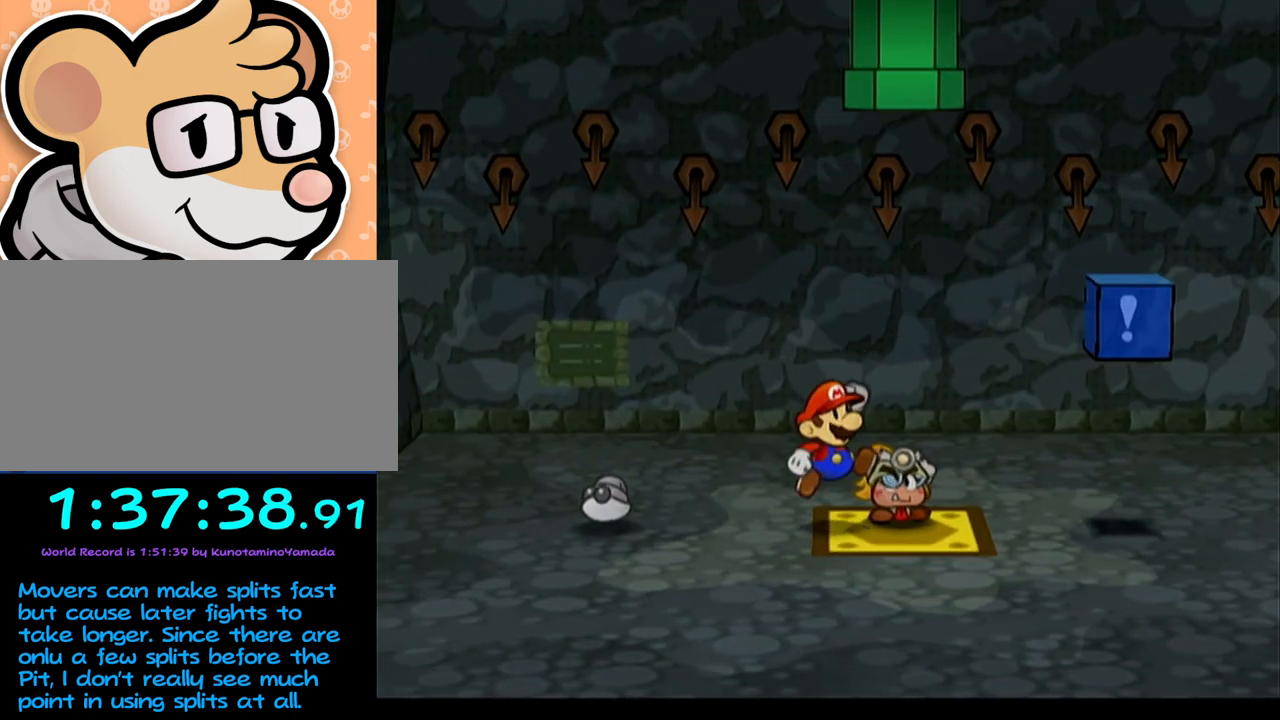
{"buttons": [], "left_stick": "center", "events": [[383, "A", "down"], [417, "left_stick", "center"], [483, "A", "up"]]}
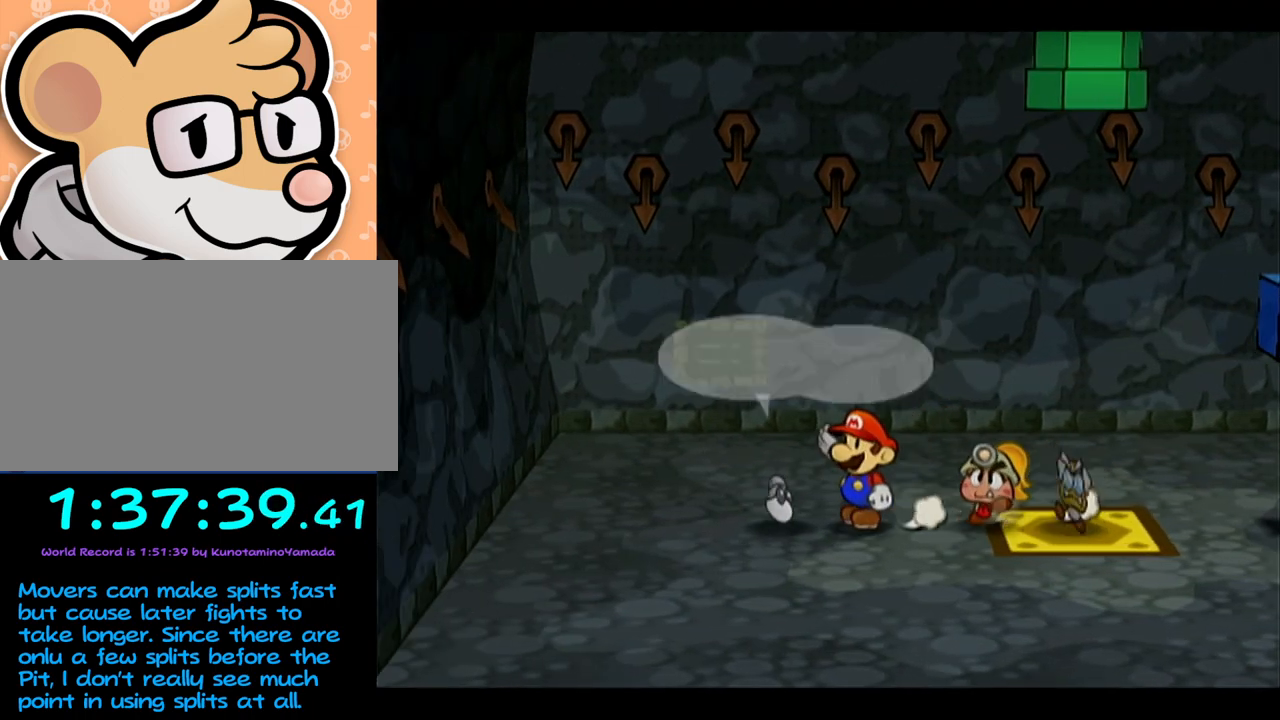
{"buttons": [], "left_stick": "center", "events": [[33, "A", "down"], [100, "A", "up"], [167, "A", "down"], [200, "A", "up"], [233, "B", "down"], [267, "A", "down"], [267, "B", "up"], [317, "B", "down"], [350, "B", "up"], [417, "A", "up"], [417, "B", "down"], [483, "B", "up"]]}
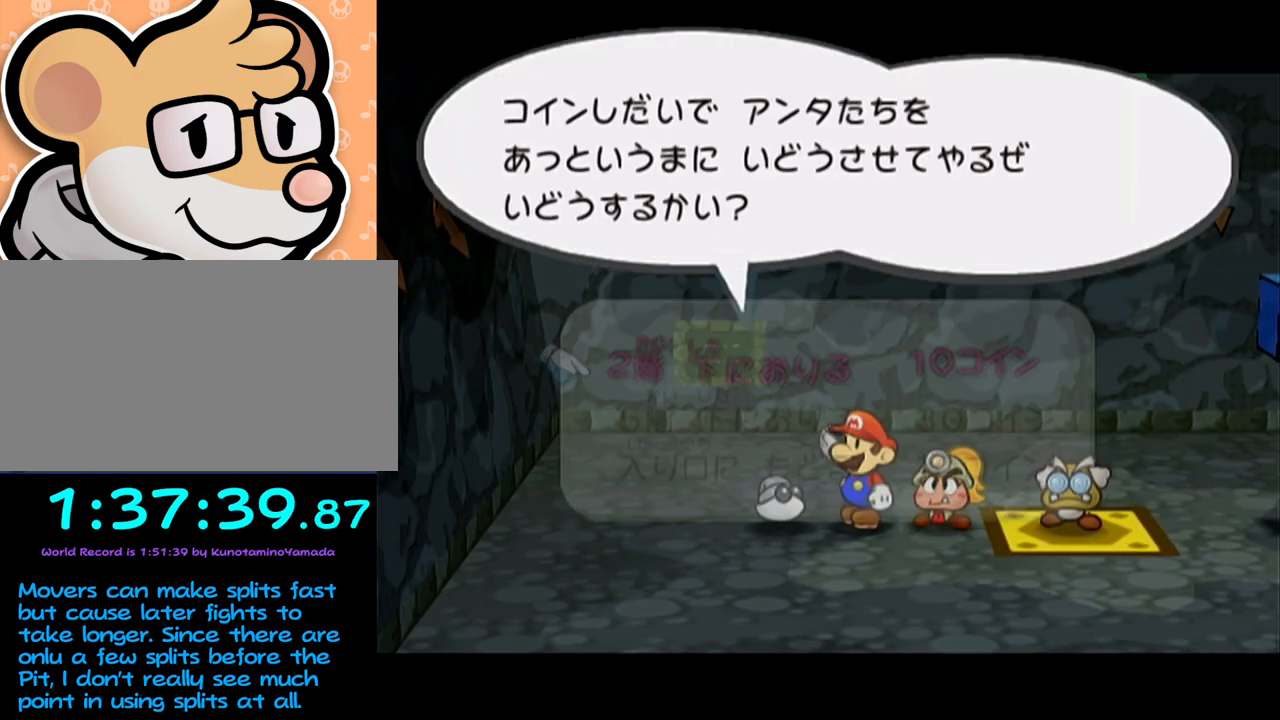
{"buttons": ["A"], "left_stick": "center", "events": [[250, "left_stick", "down"], [283, "A", "down"], [350, "A", "up"], [383, "A", "down"], [383, "left_stick", "center"], [433, "A", "up"], [500, "A", "down"]]}
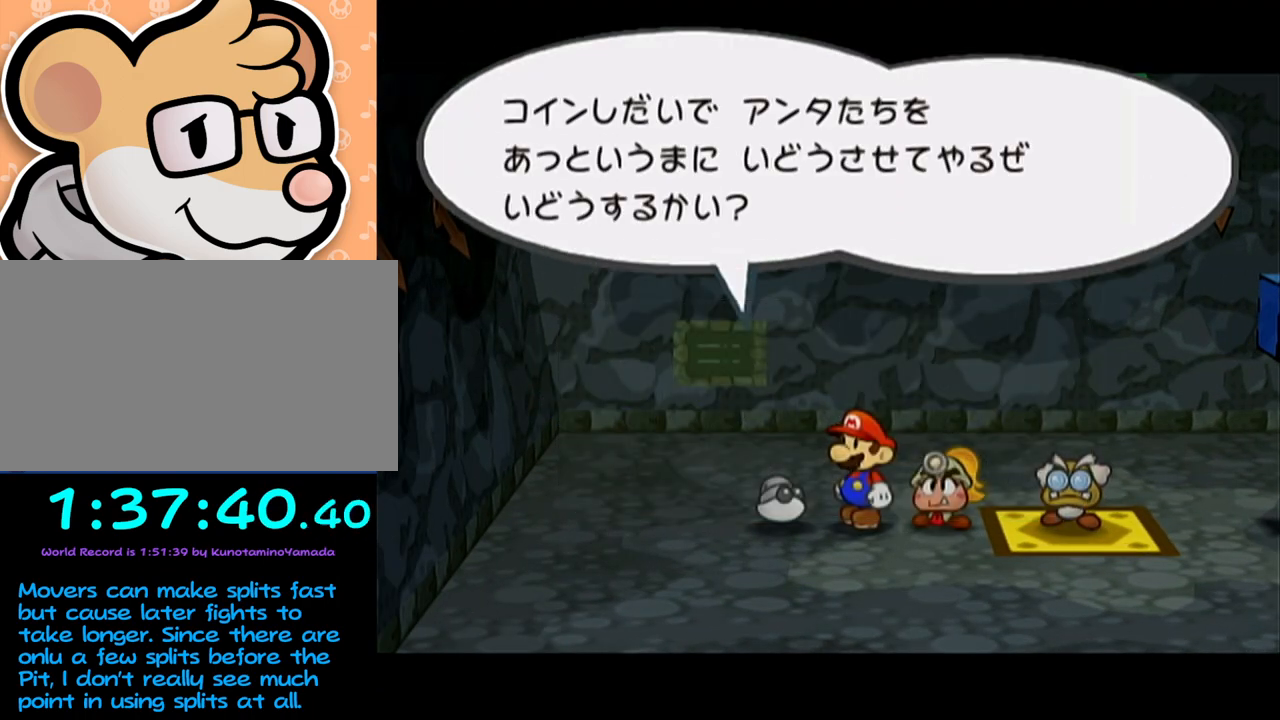
{"buttons": ["B"], "left_stick": "center", "events": [[67, "A", "up"], [133, "B", "down"], [167, "B", "up"], [233, "B", "down"], [267, "A", "down"], [267, "B", "up"], [283, "A", "up"], [350, "B", "down"], [383, "A", "down"], [383, "B", "up"], [450, "A", "up"], [450, "B", "down"]]}
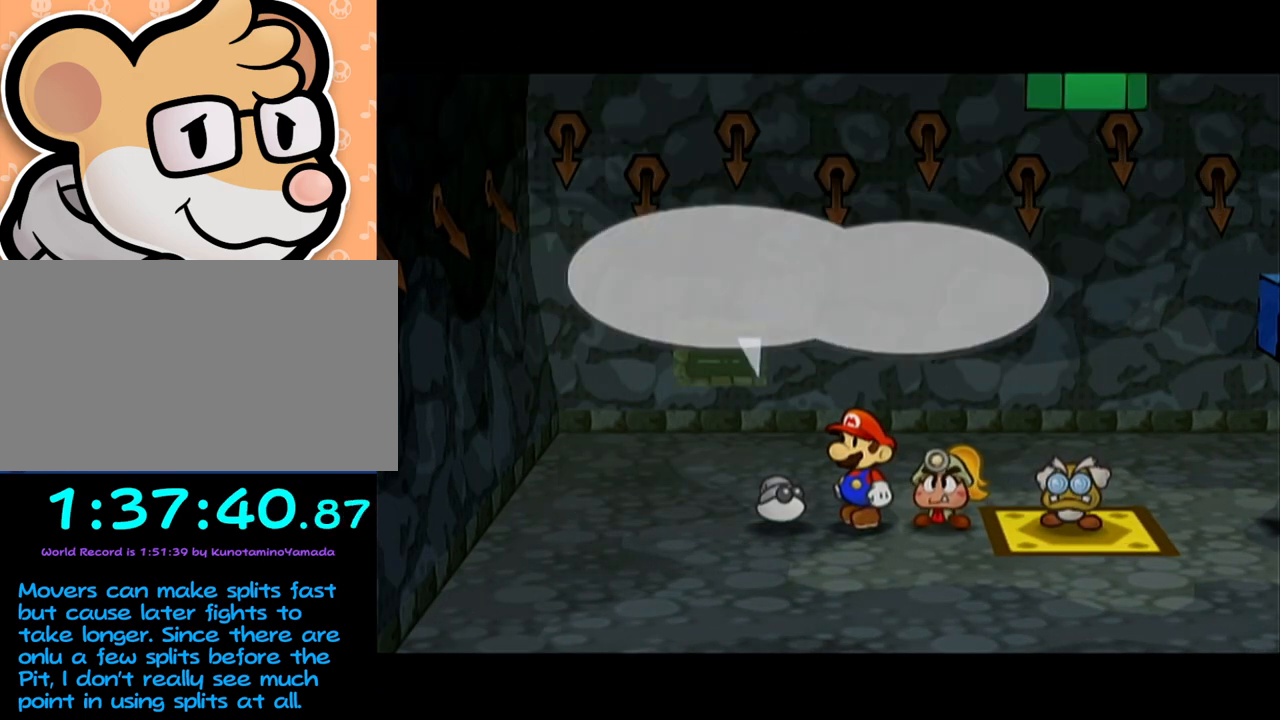
{"buttons": [], "left_stick": "center", "events": [[17, "A", "down"], [17, "B", "up"], [67, "A", "up"]]}